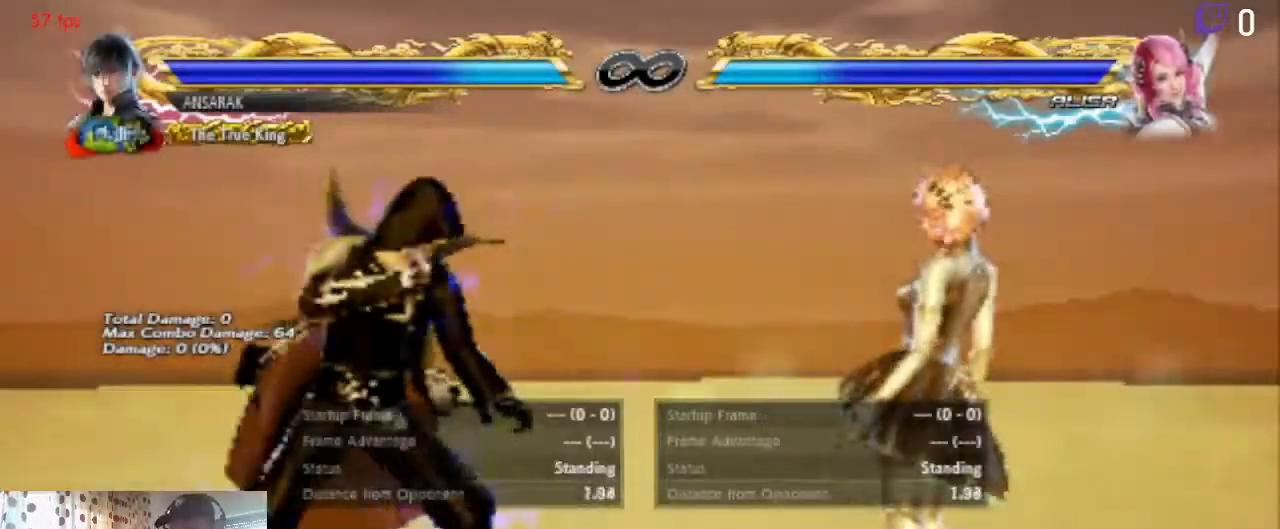
Gameplay with a controller (Xbox layout); each line is a JSON object with the inputs held at the frame after it. "events" lists button and stick changes between this image and that frame as [ms after this image, input, new state], when the widget could be followed in between. Not read: SELECT.
{"buttons": [], "left_stick": "center", "right_stick": "center", "events": [[66, "DPAD_RIGHT", "up"]]}
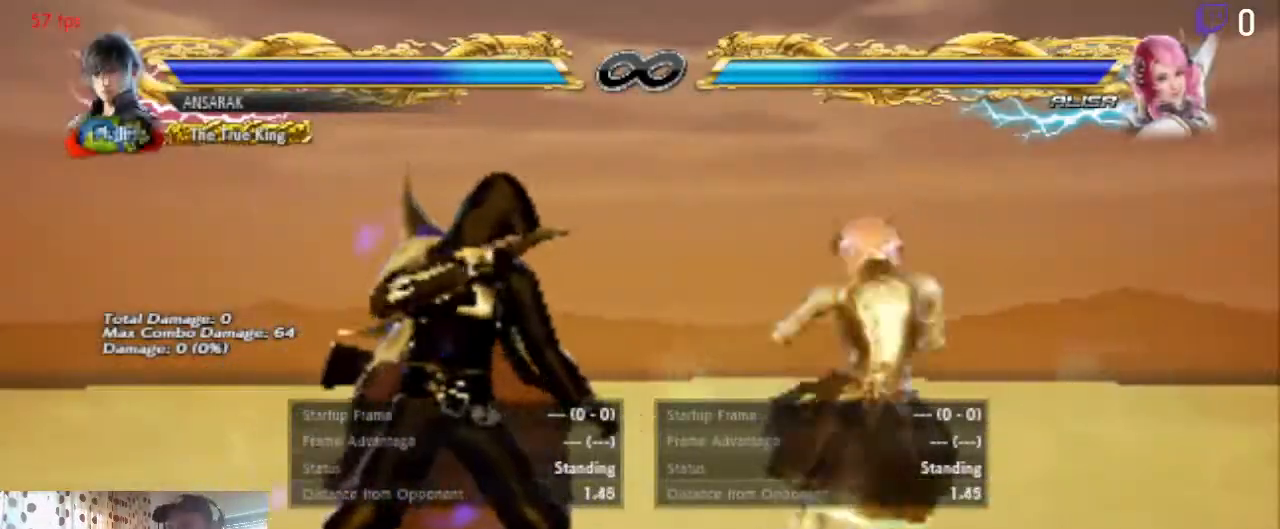
{"buttons": ["DPAD_LEFT"], "left_stick": "center", "right_stick": "center", "events": [[134, "DPAD_LEFT", "down"]]}
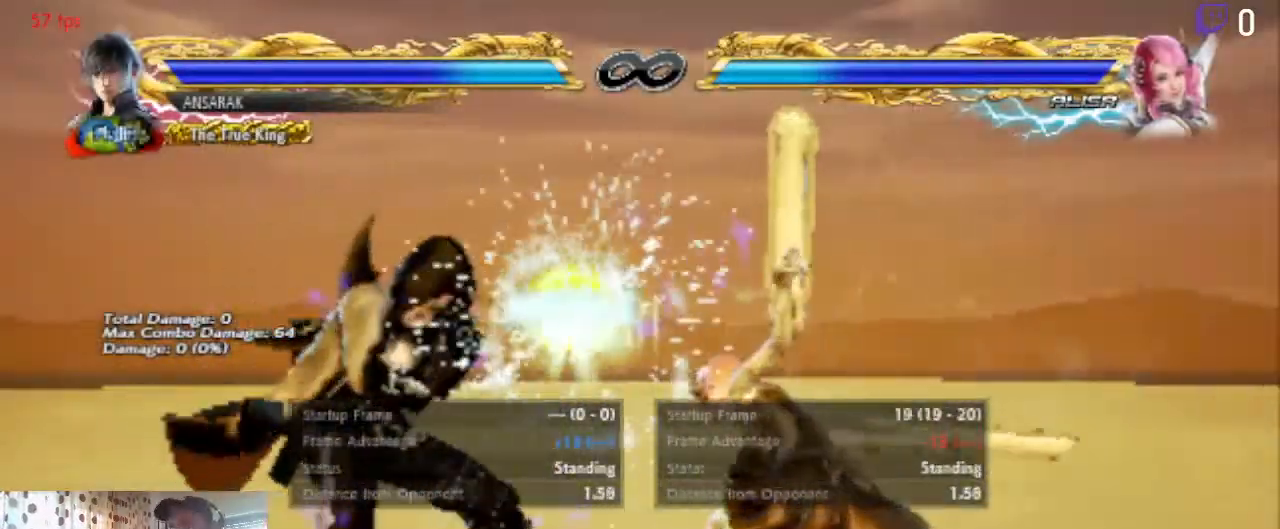
{"buttons": ["DPAD_LEFT"], "left_stick": "center", "right_stick": "center", "events": [[133, "X", "down"], [267, "X", "up"], [267, "Y", "down"], [400, "Y", "up"]]}
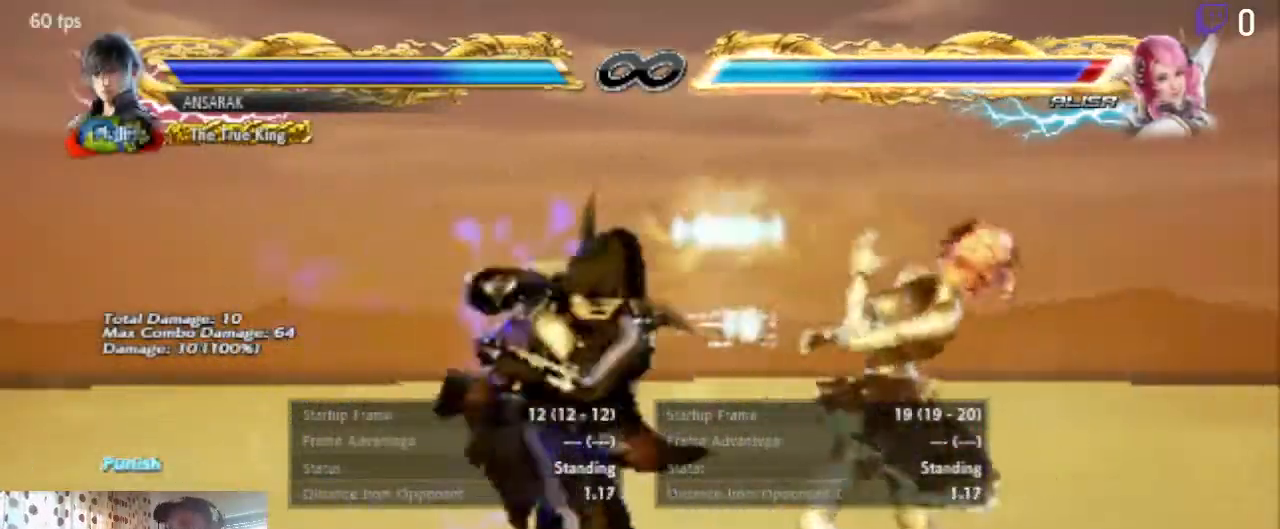
{"buttons": [], "left_stick": "center", "right_stick": "center", "events": [[501, "DPAD_LEFT", "up"]]}
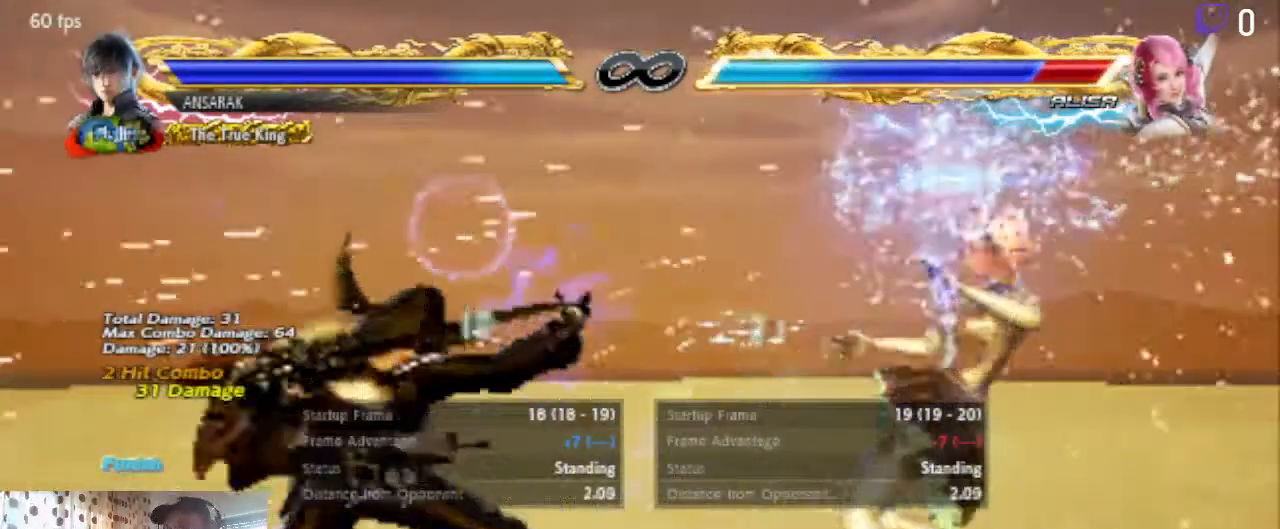
{"buttons": ["DPAD_RIGHT"], "left_stick": "center", "right_stick": "center", "events": [[467, "DPAD_RIGHT", "down"]]}
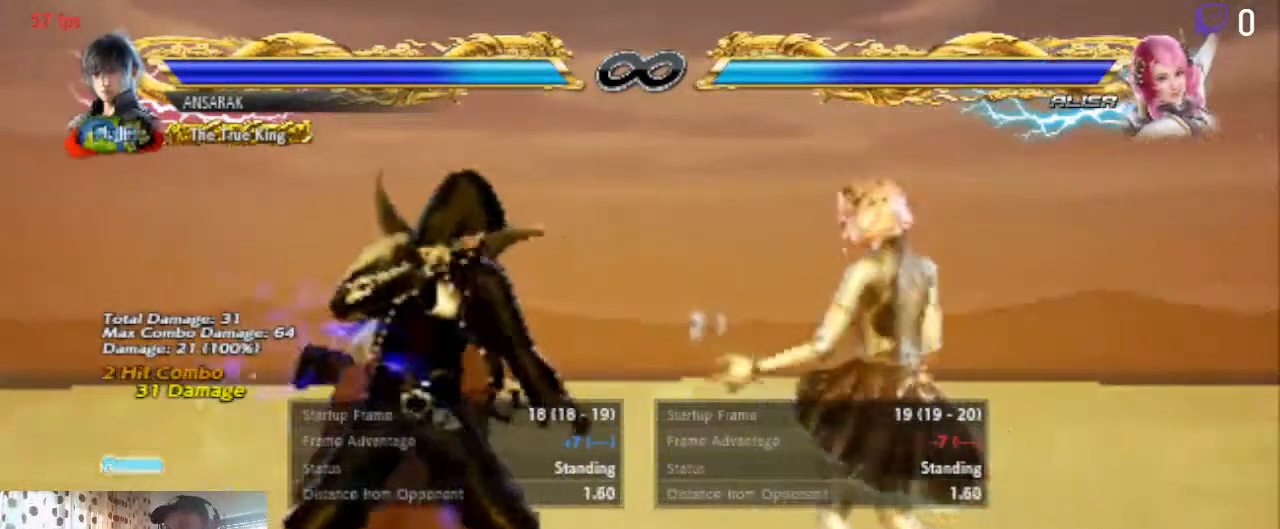
{"buttons": ["DPAD_LEFT"], "left_stick": "center", "right_stick": "center", "events": [[34, "DPAD_RIGHT", "up"], [467, "DPAD_LEFT", "down"]]}
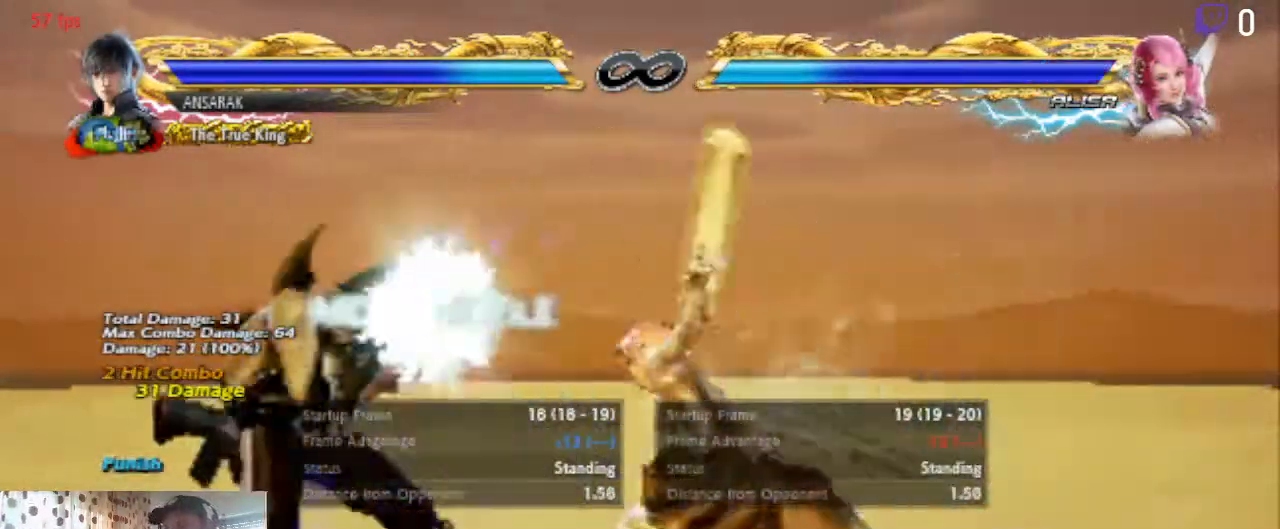
{"buttons": ["Y", "DPAD_LEFT"], "left_stick": "center", "right_stick": "center", "events": [[333, "X", "down"], [400, "X", "up"], [434, "Y", "down"]]}
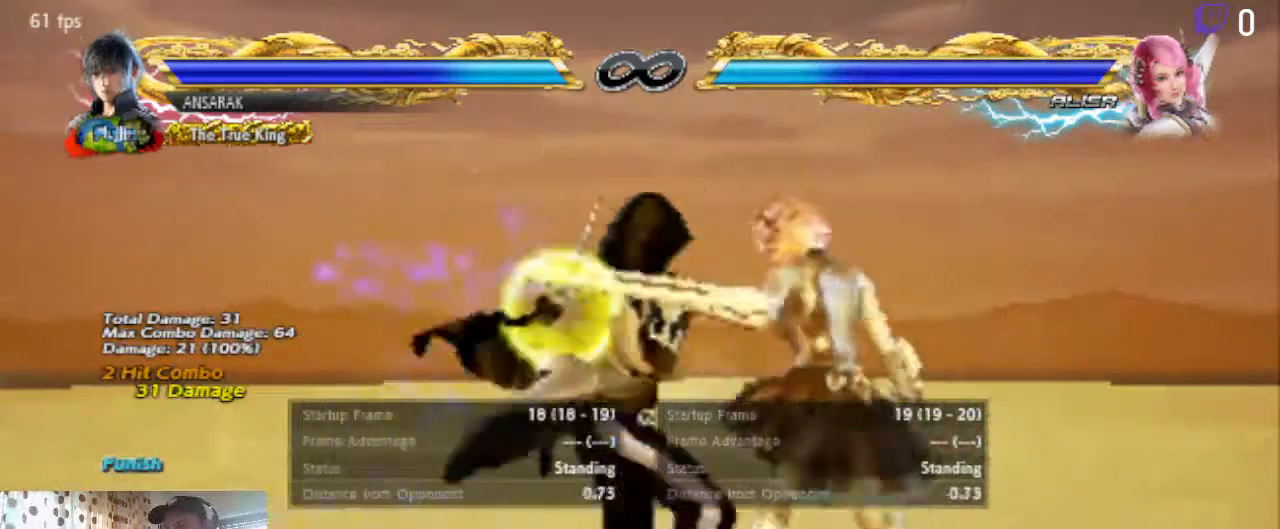
{"buttons": ["DPAD_LEFT"], "left_stick": "center", "right_stick": "center", "events": [[67, "Y", "up"]]}
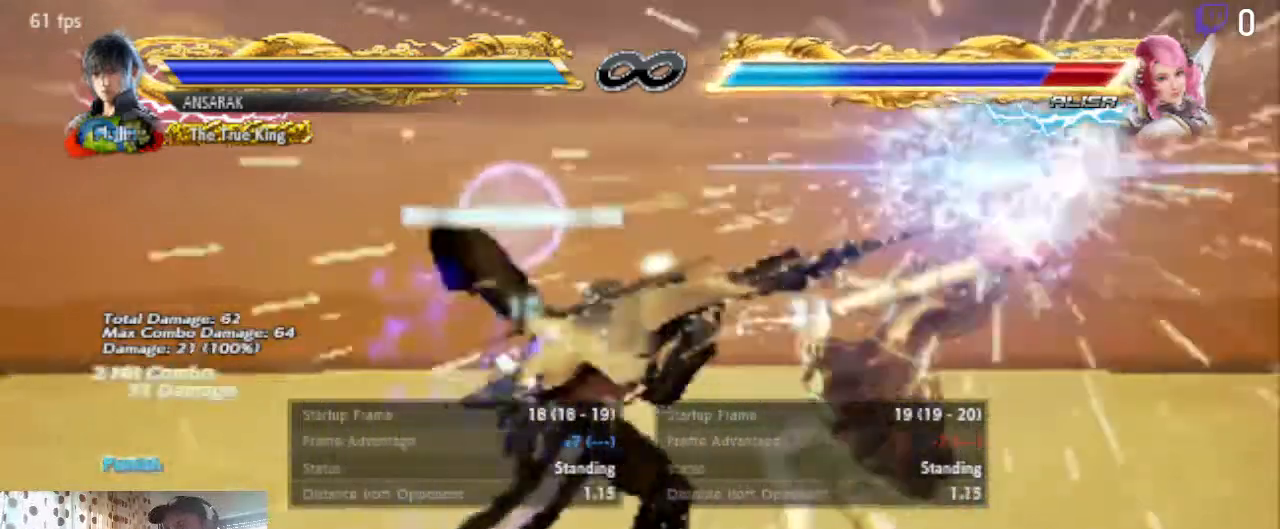
{"buttons": [], "left_stick": "center", "right_stick": "center", "events": [[66, "DPAD_LEFT", "up"], [267, "A", "down"], [500, "A", "up"]]}
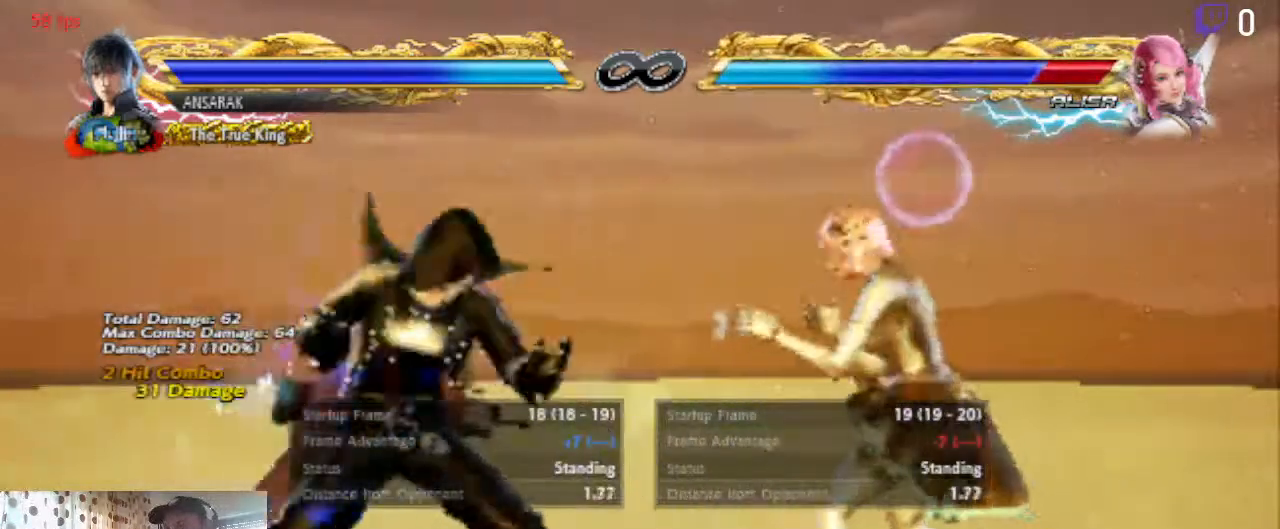
{"buttons": [], "left_stick": "center", "right_stick": "center", "events": [[100, "A", "down"], [301, "A", "up"]]}
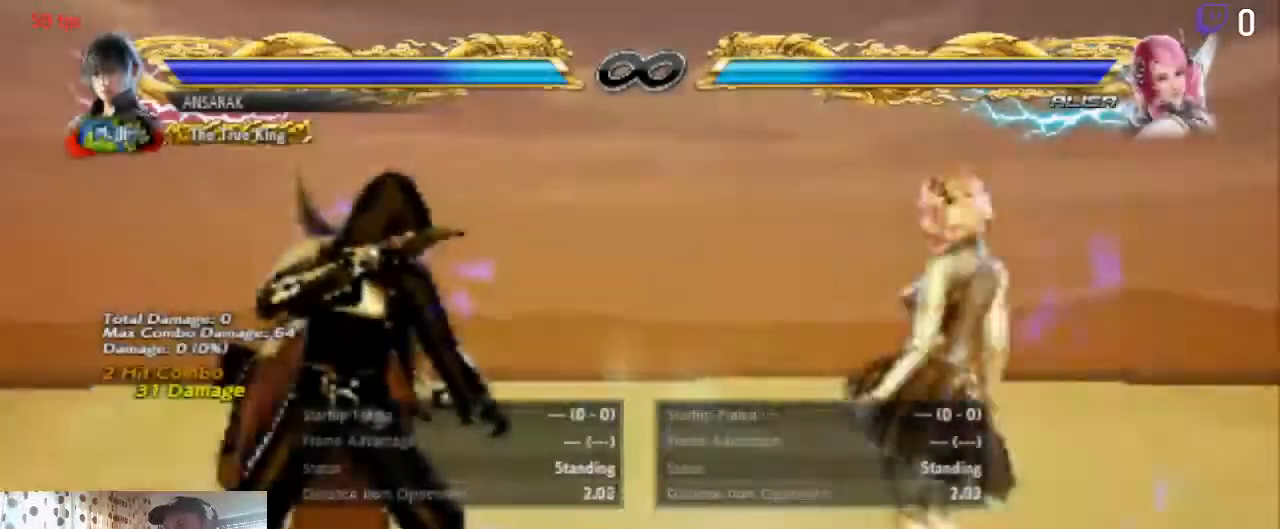
{"buttons": ["DPAD_LEFT"], "left_stick": "center", "right_stick": "center", "events": [[267, "DPAD_LEFT", "down"]]}
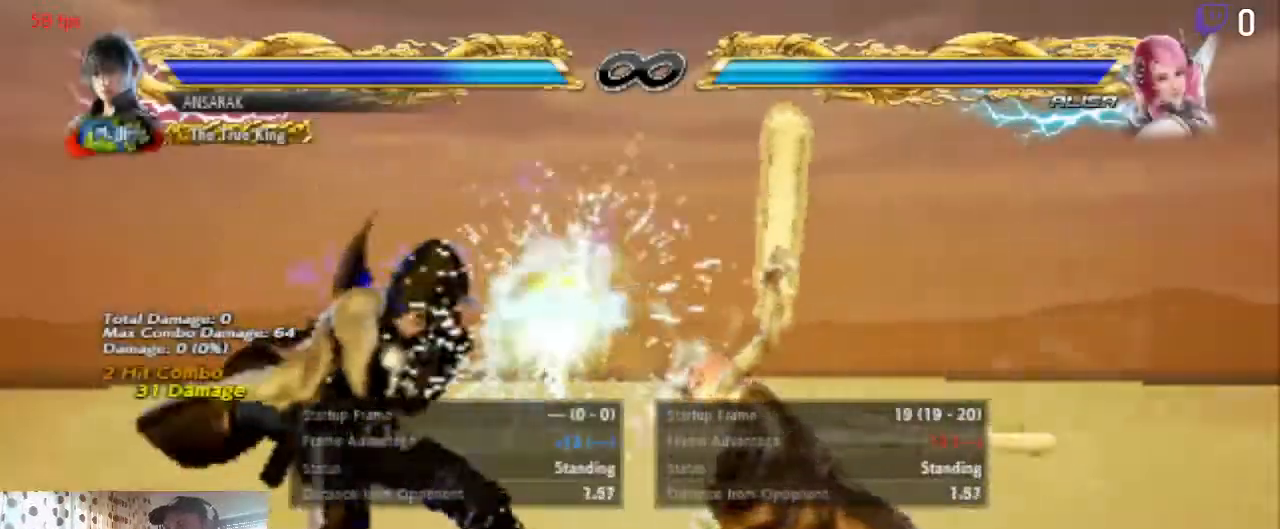
{"buttons": ["DPAD_LEFT"], "left_stick": "center", "right_stick": "center", "events": [[134, "X", "down"], [234, "X", "up"], [301, "Y", "down"], [367, "Y", "up"]]}
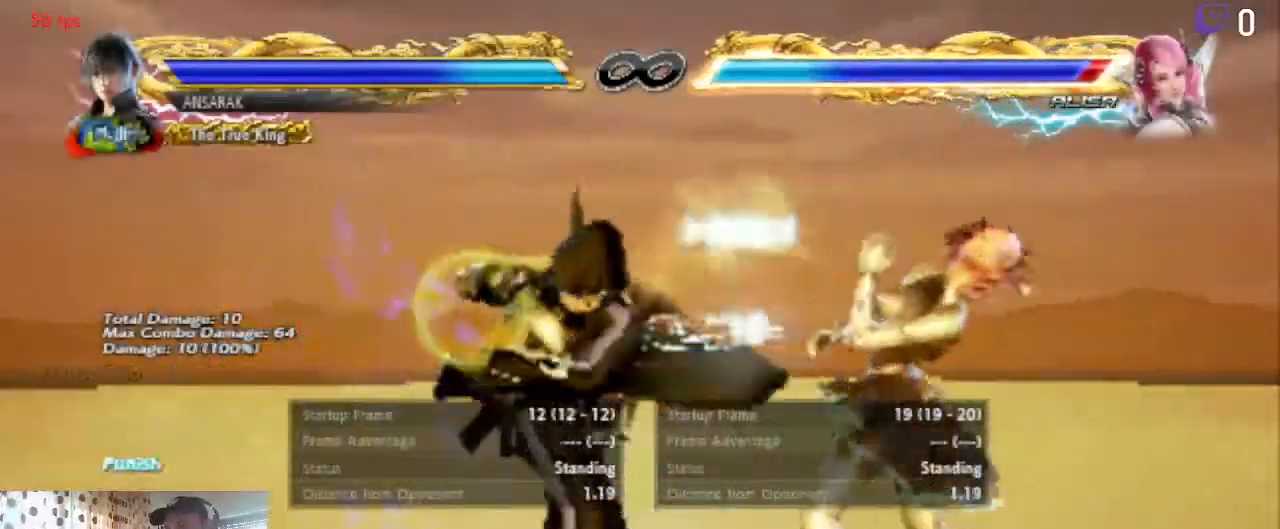
{"buttons": ["DPAD_LEFT"], "left_stick": "center", "right_stick": "center", "events": []}
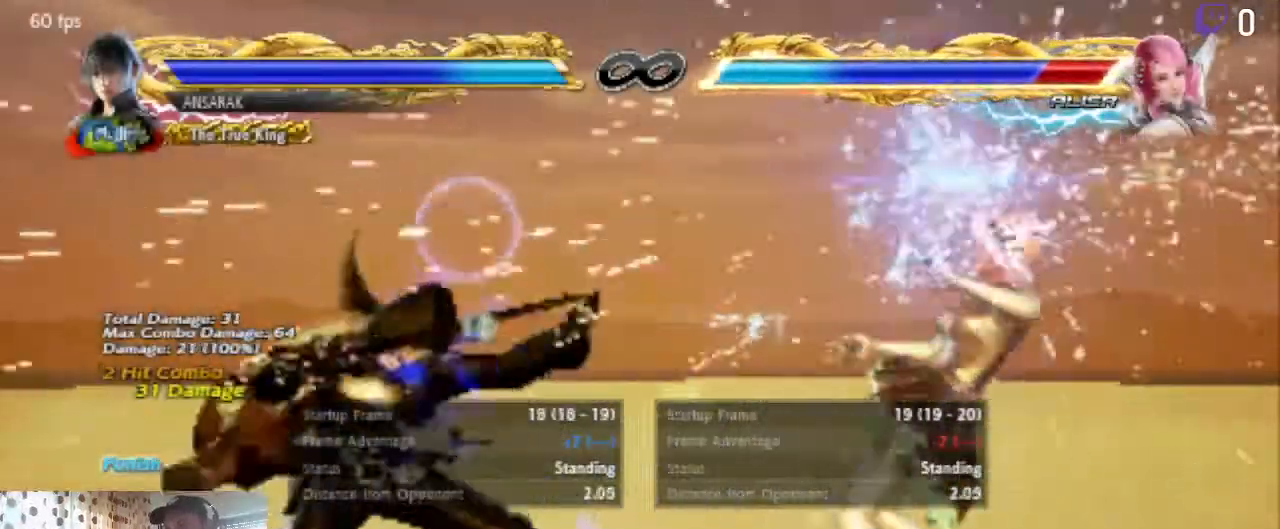
{"buttons": [], "left_stick": "center", "right_stick": "center", "events": [[200, "DPAD_LEFT", "up"]]}
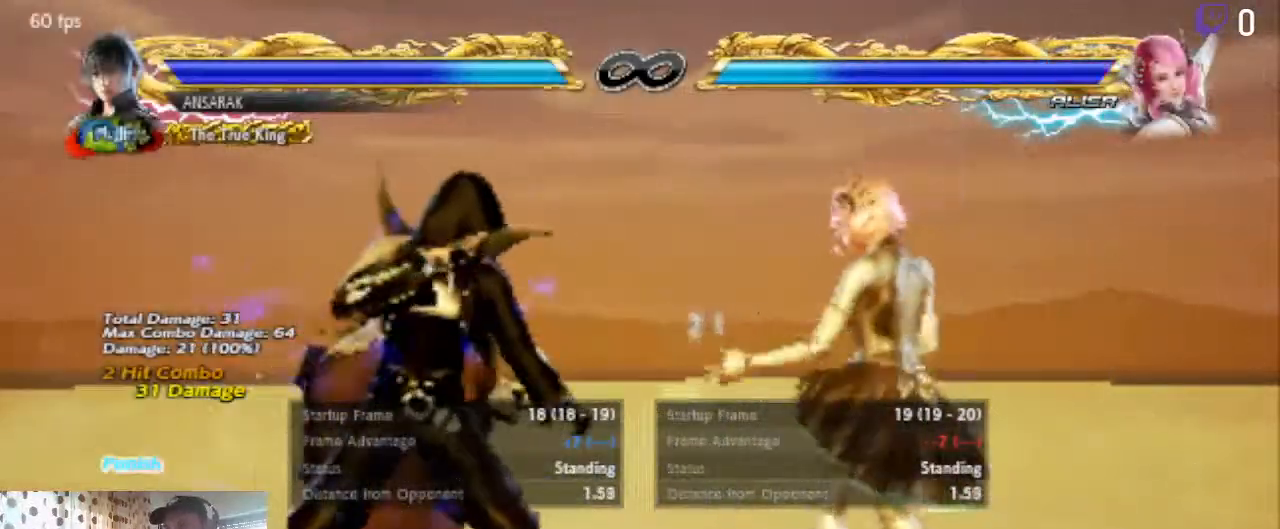
{"buttons": [], "left_stick": "center", "right_stick": "center", "events": [[133, "DPAD_LEFT", "down"], [200, "DPAD_LEFT", "up"], [267, "DPAD_LEFT", "down"], [367, "DPAD_LEFT", "up"], [434, "DPAD_DOWN", "down"], [500, "DPAD_DOWN", "up"]]}
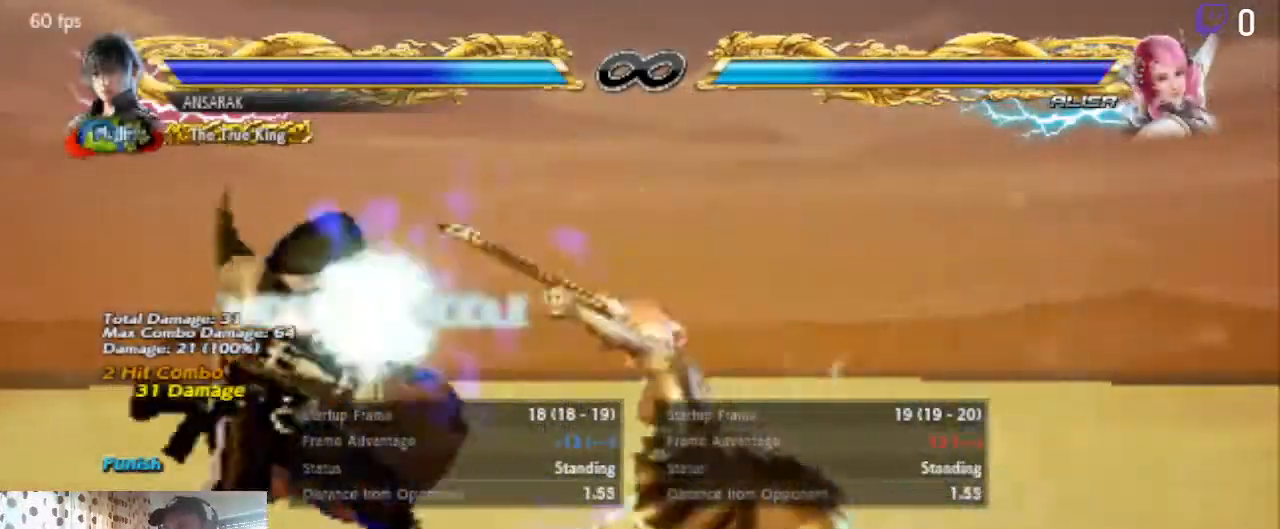
{"buttons": ["Y", "DPAD_LEFT"], "left_stick": "center", "right_stick": "center", "events": [[100, "DPAD_LEFT", "down"], [334, "X", "down"], [467, "X", "up"], [467, "Y", "down"]]}
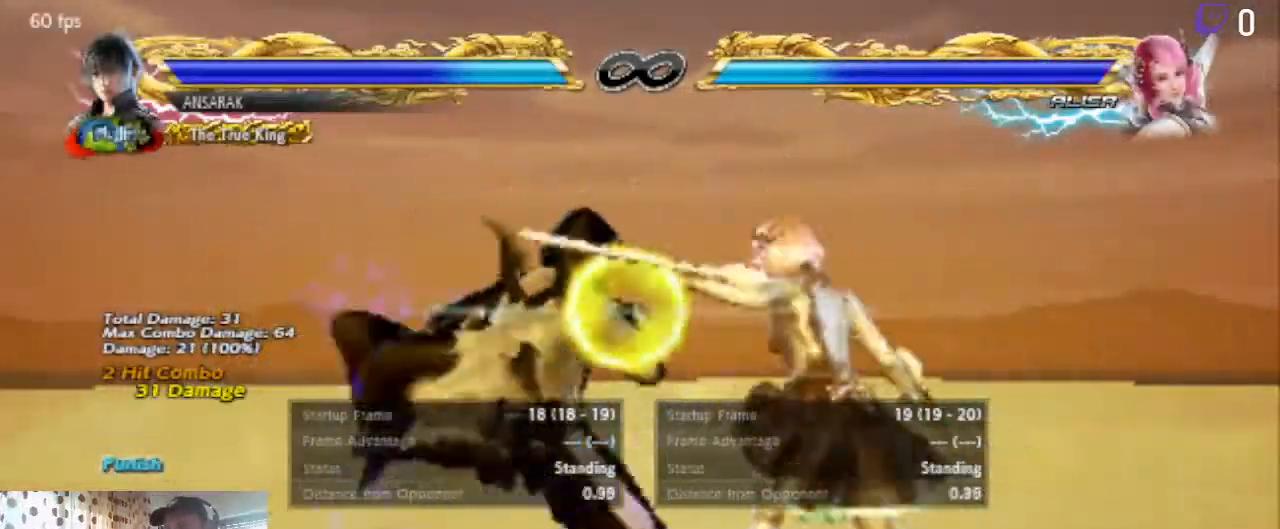
{"buttons": ["DPAD_LEFT"], "left_stick": "center", "right_stick": "center", "events": [[66, "Y", "up"]]}
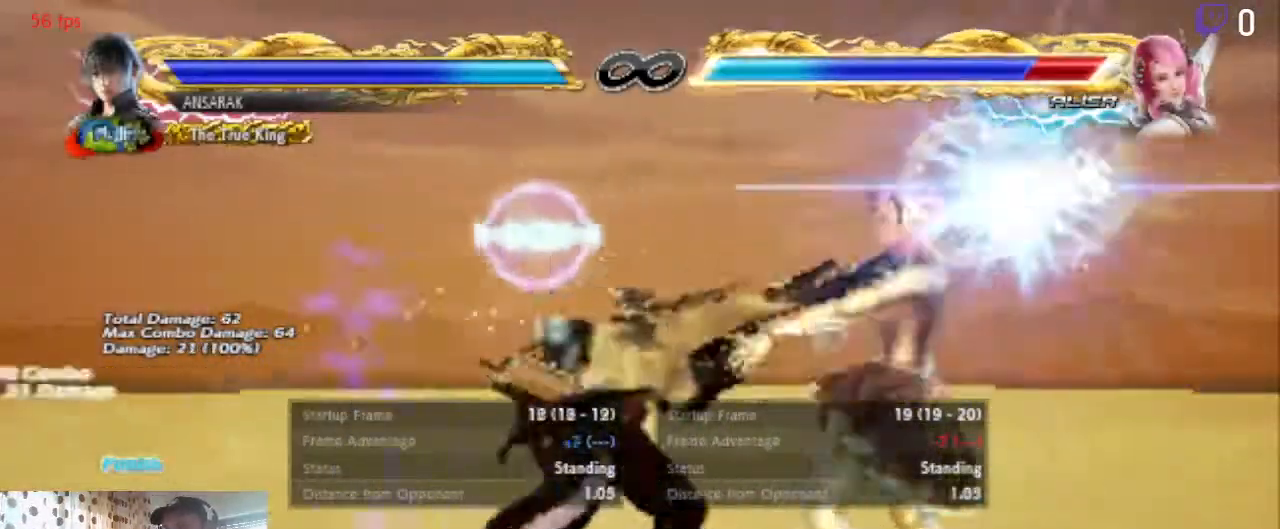
{"buttons": [], "left_stick": "center", "right_stick": "center", "events": [[334, "DPAD_LEFT", "up"]]}
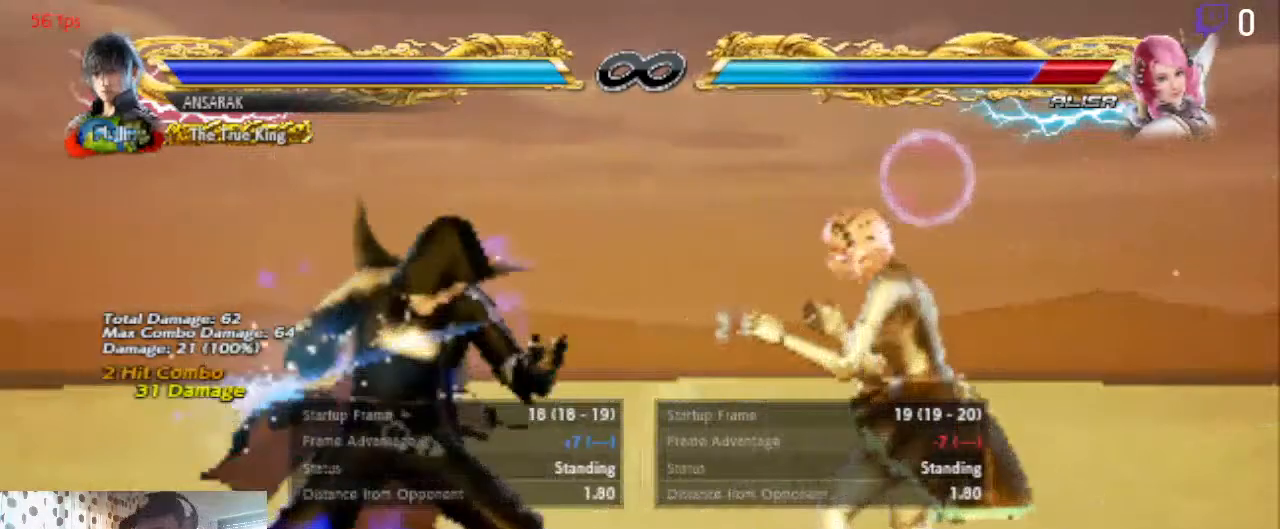
{"buttons": [], "left_stick": "center", "right_stick": "center", "events": [[200, "A", "down"], [333, "A", "up"]]}
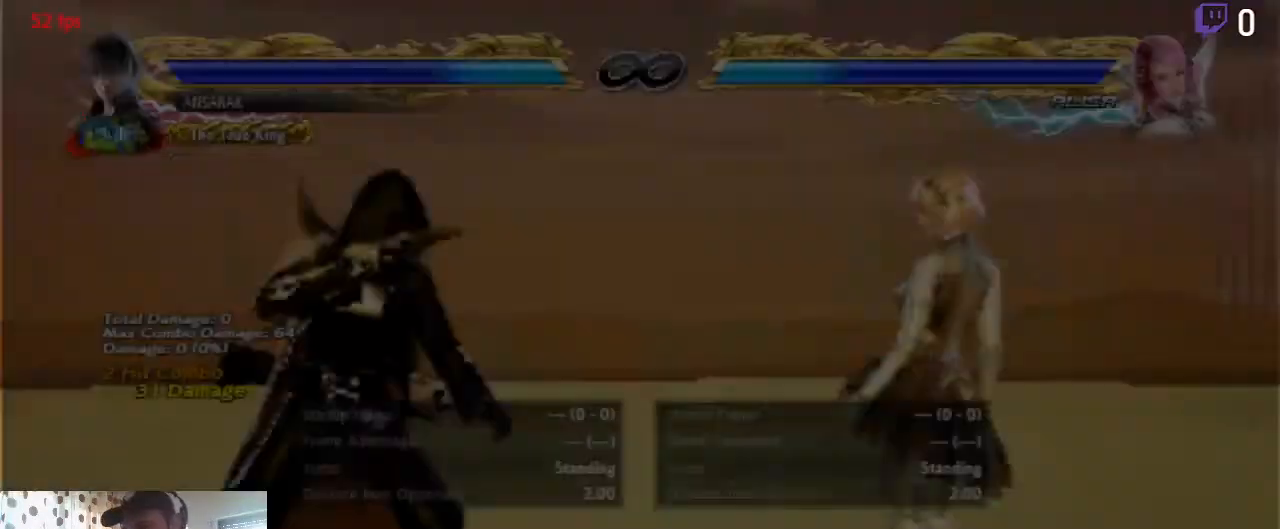
{"buttons": [], "left_stick": "center", "right_stick": "center", "events": [[200, "DPAD_LEFT", "down"], [501, "DPAD_LEFT", "up"]]}
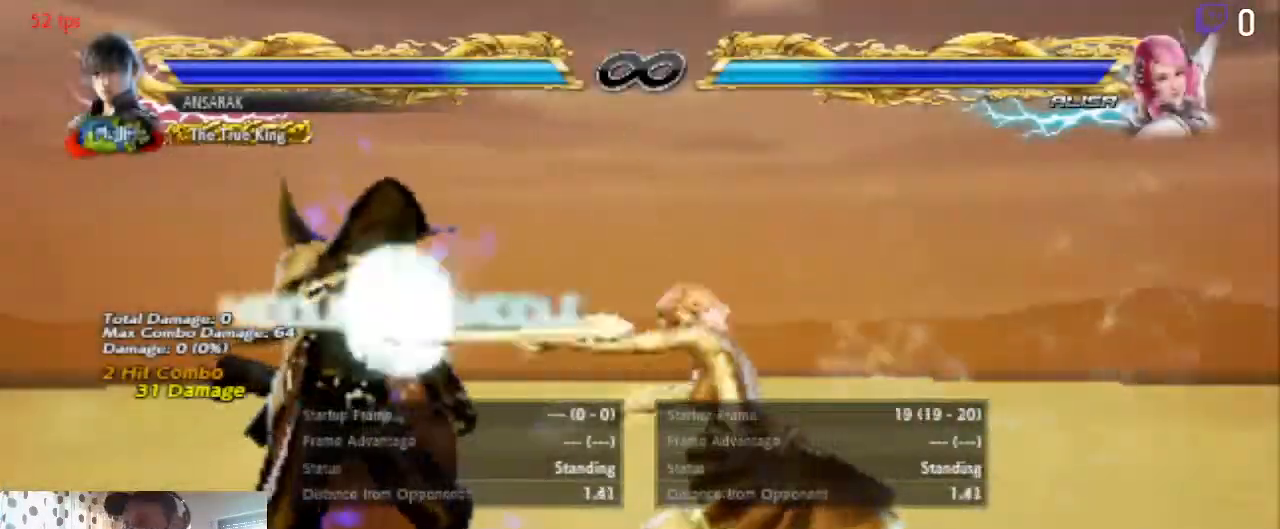
{"buttons": ["DPAD_DOWN", "DPAD_RIGHT"], "left_stick": "center", "right_stick": "center", "events": [[167, "DPAD_RIGHT", "down"], [233, "DPAD_DOWN", "down"], [233, "X", "down"], [333, "X", "up"], [400, "X", "down"], [500, "X", "up"]]}
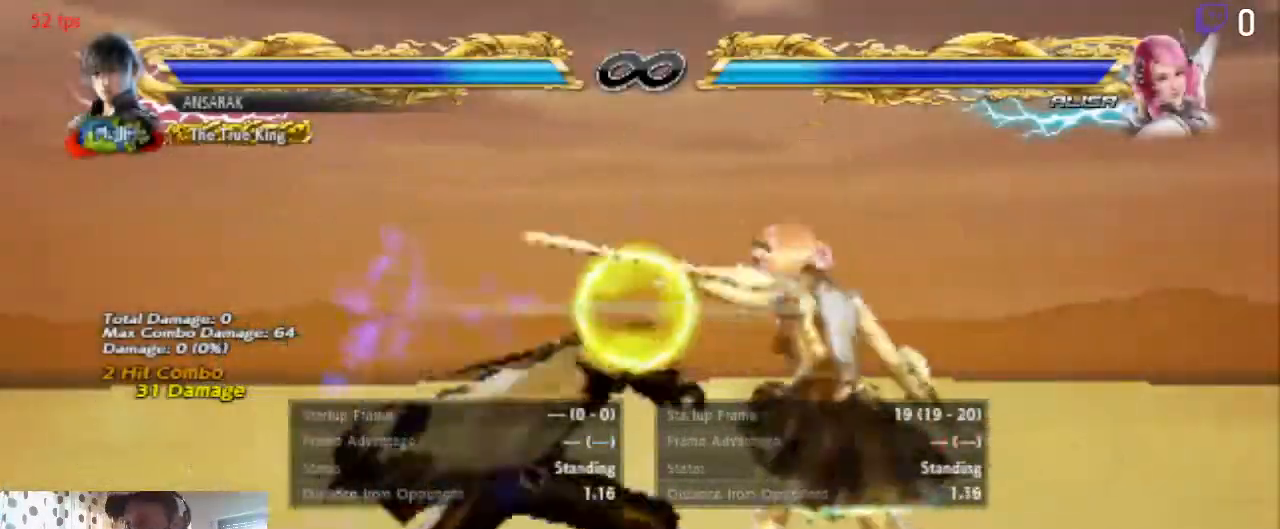
{"buttons": [], "left_stick": "center", "right_stick": "center"}
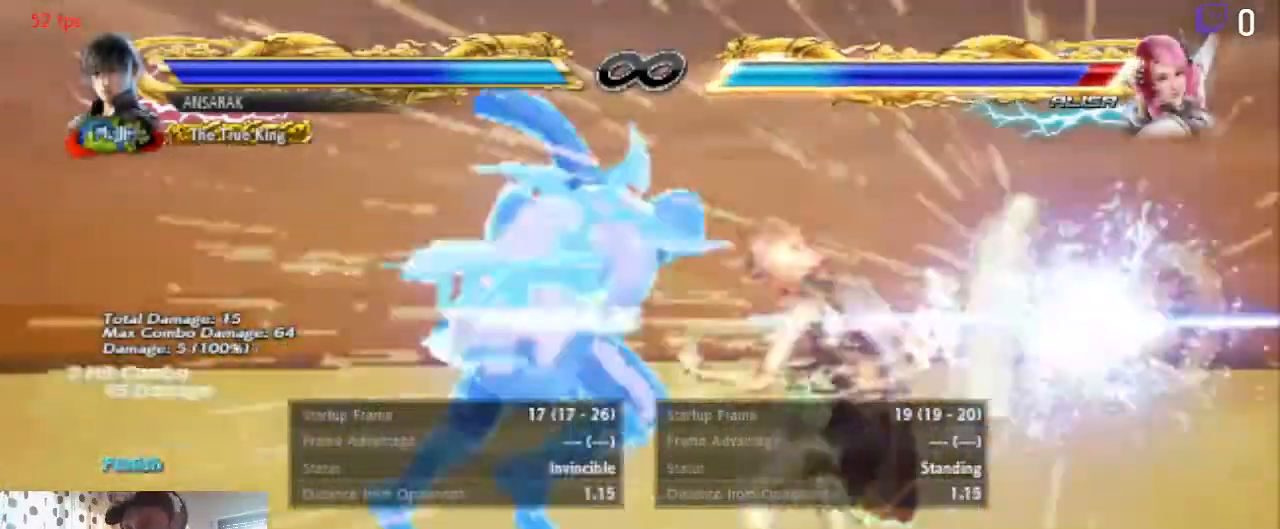
{"buttons": [], "left_stick": "center", "right_stick": "center", "events": []}
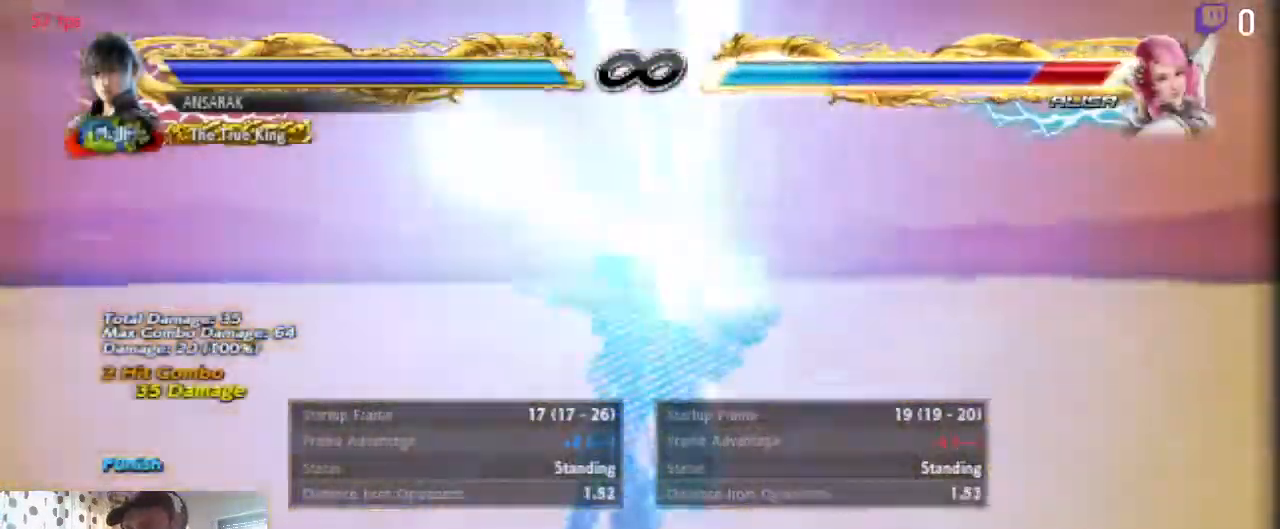
{"buttons": [], "left_stick": "center", "right_stick": "center", "events": []}
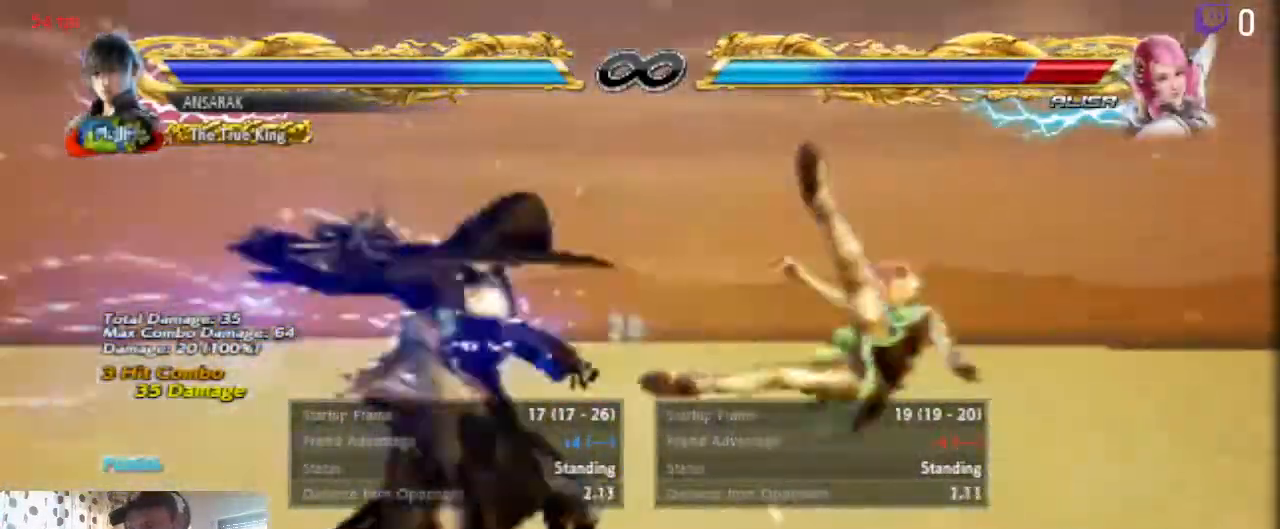
{"buttons": ["DPAD_RIGHT"], "left_stick": "center", "right_stick": "center", "events": [[434, "DPAD_RIGHT", "down"]]}
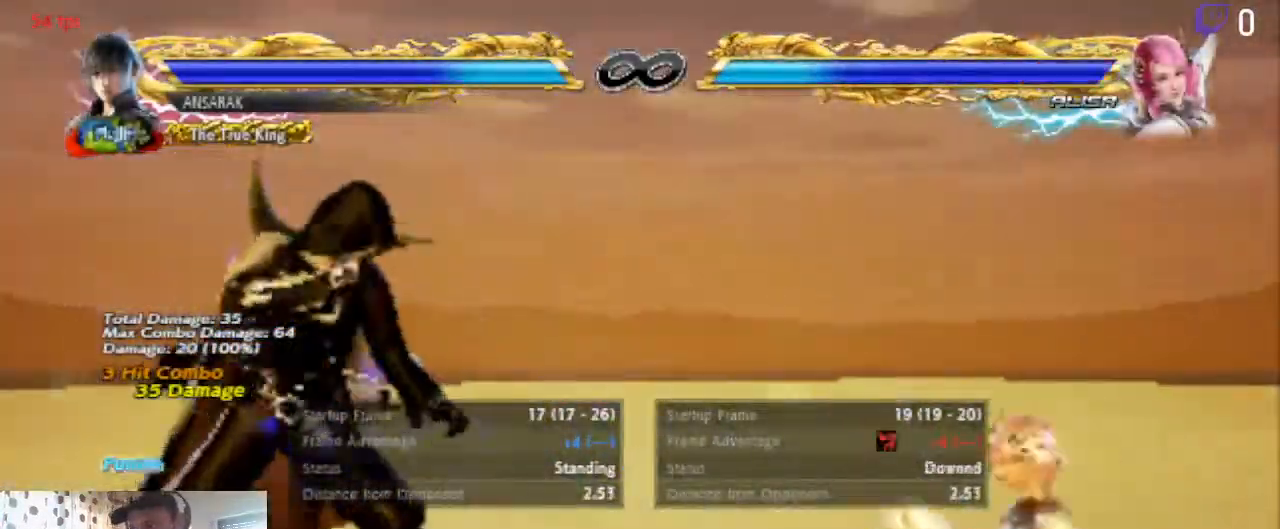
{"buttons": ["DPAD_LEFT"], "left_stick": "center", "right_stick": "center", "events": [[200, "DPAD_RIGHT", "up"], [367, "DPAD_LEFT", "down"]]}
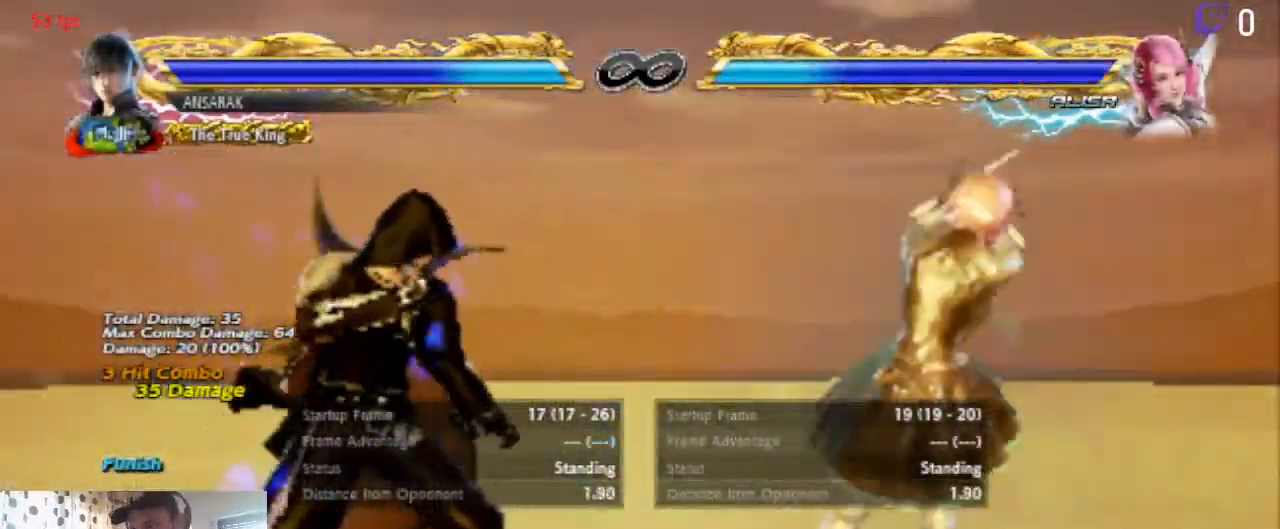
{"buttons": [], "left_stick": "center", "right_stick": "center", "events": [[300, "DPAD_LEFT", "up"]]}
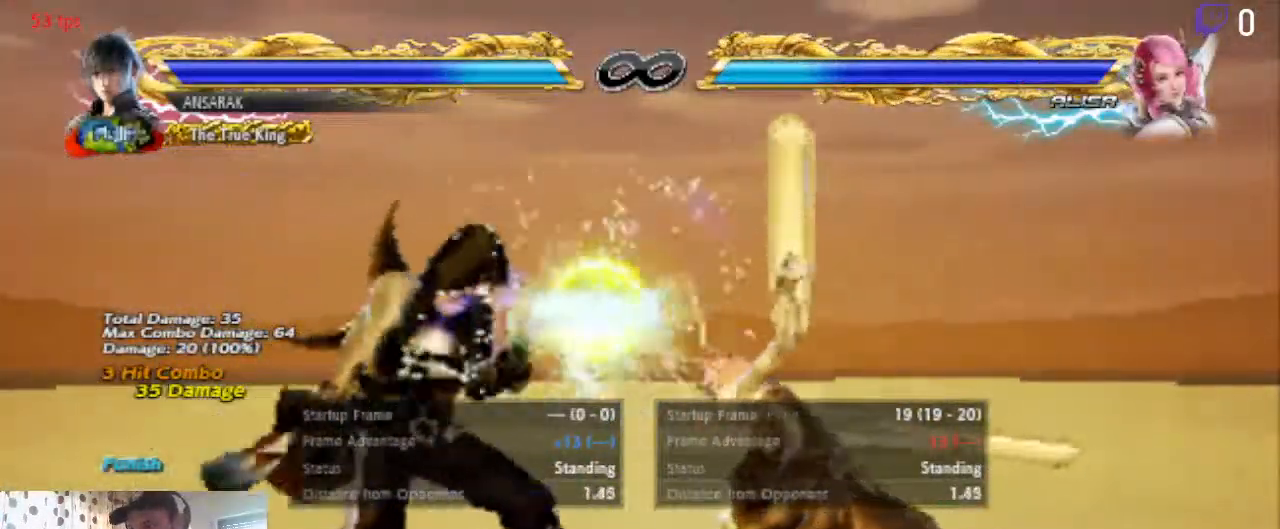
{"buttons": [], "left_stick": "center", "right_stick": "center", "events": [[67, "DPAD_DOWN", "down"], [134, "DPAD_RIGHT", "down"], [134, "X", "down"], [234, "DPAD_RIGHT", "up"], [234, "X", "up"], [267, "Y", "down"], [301, "DPAD_DOWN", "up"], [434, "Y", "up"]]}
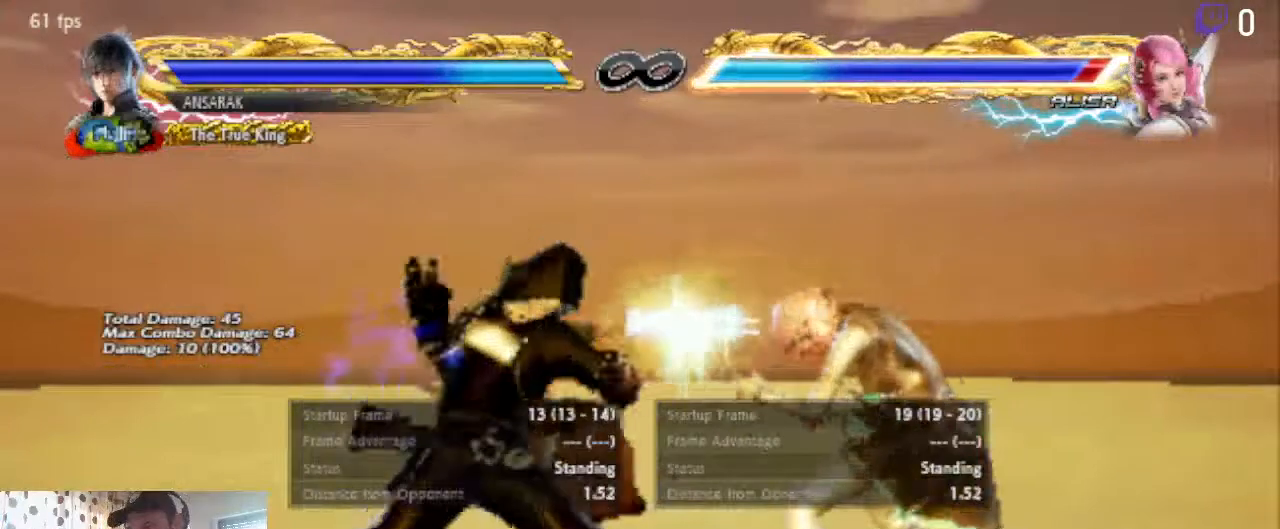
{"buttons": [], "left_stick": "center", "right_stick": "center", "events": []}